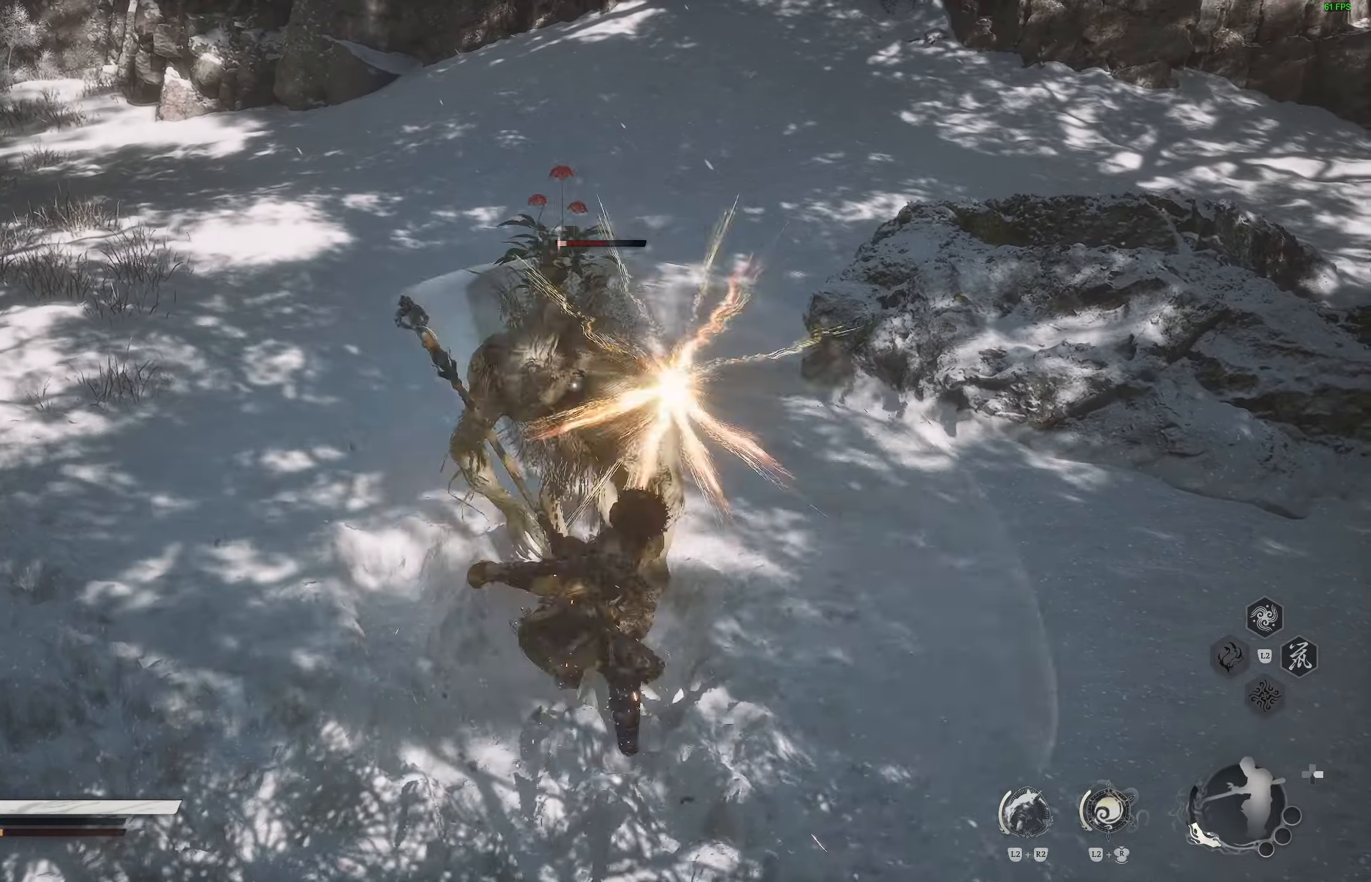
Gameplay with a controller (PlayStation layout); each line is a JSON object with the inputs held at the frame after it. "events" lists button and stick changes between this image and that frame as [ms after this image, input, new state], when the widget could be followed in between.
{"buttons": [], "left_stick": "center", "right_stick": "center", "events": [[217, "R1", "down"], [300, "R1", "up"], [367, "R1", "down"], [450, "R1", "up"]]}
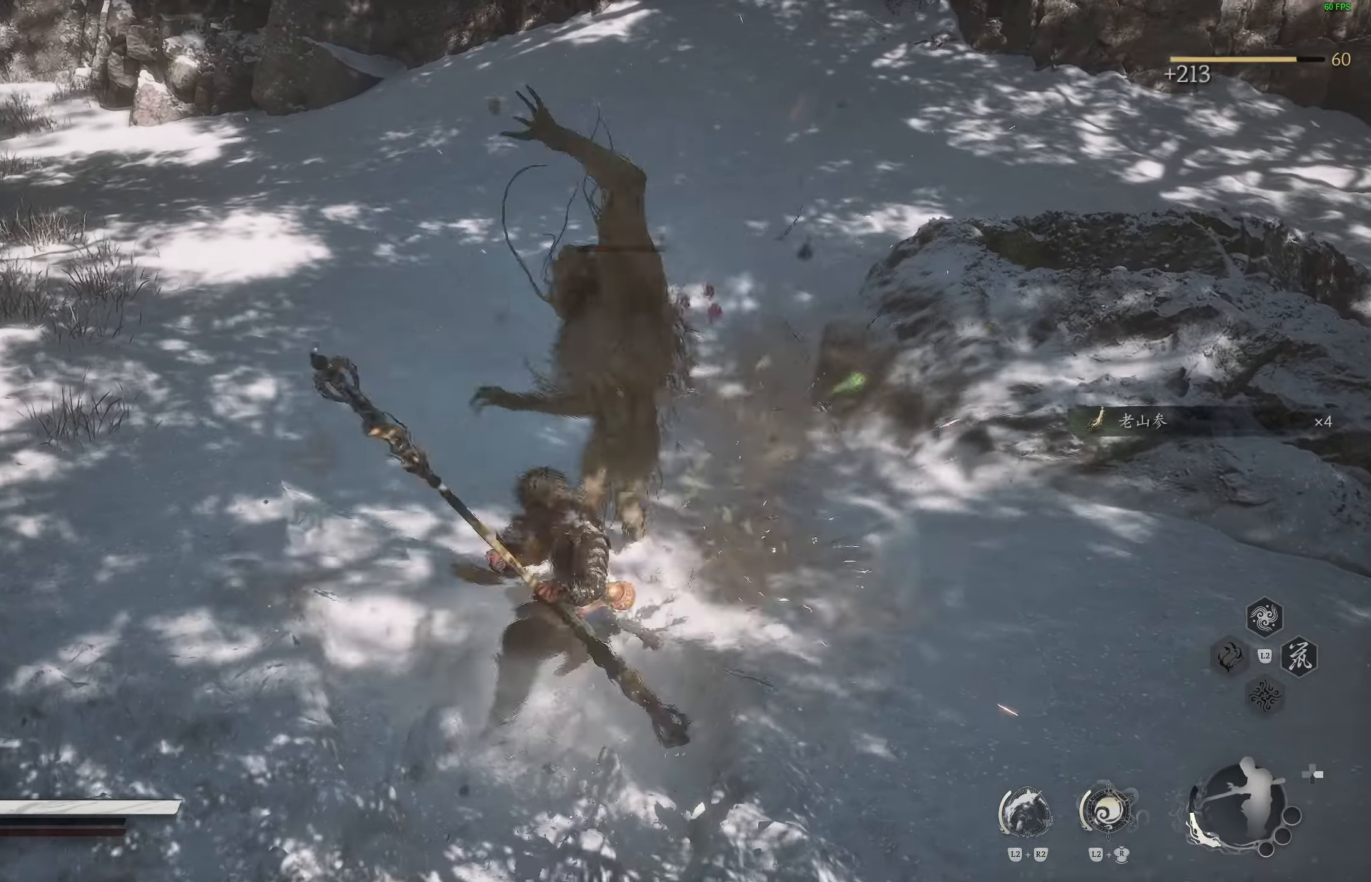
{"buttons": [], "left_stick": "center", "right_stick": "up", "events": [[400, "right_stick", "up"]]}
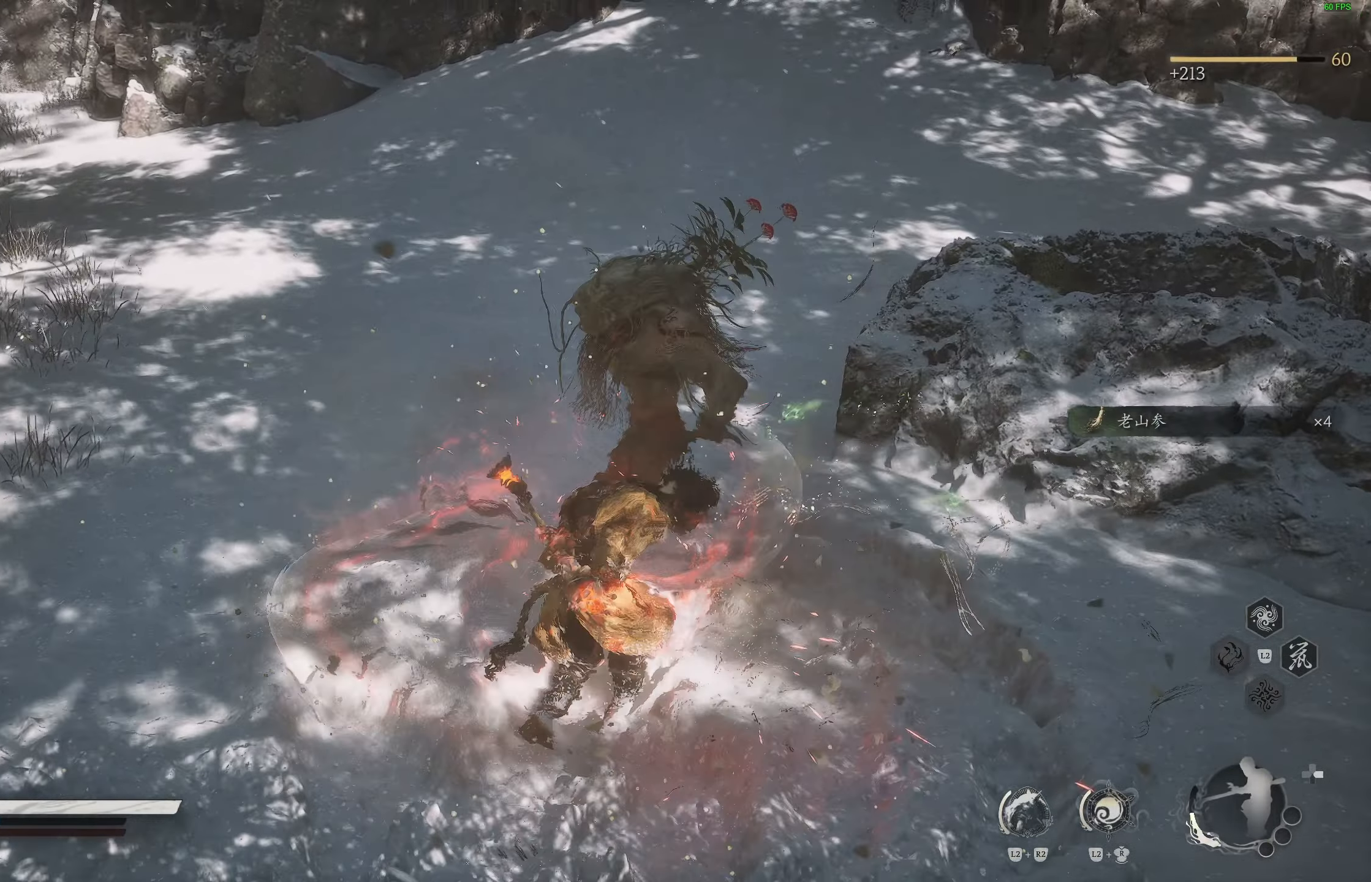
{"buttons": [], "left_stick": "up", "right_stick": "center", "events": [[83, "right_stick", "center"], [233, "right_stick", "left"], [283, "left_stick", "up"], [417, "right_stick", "center"]]}
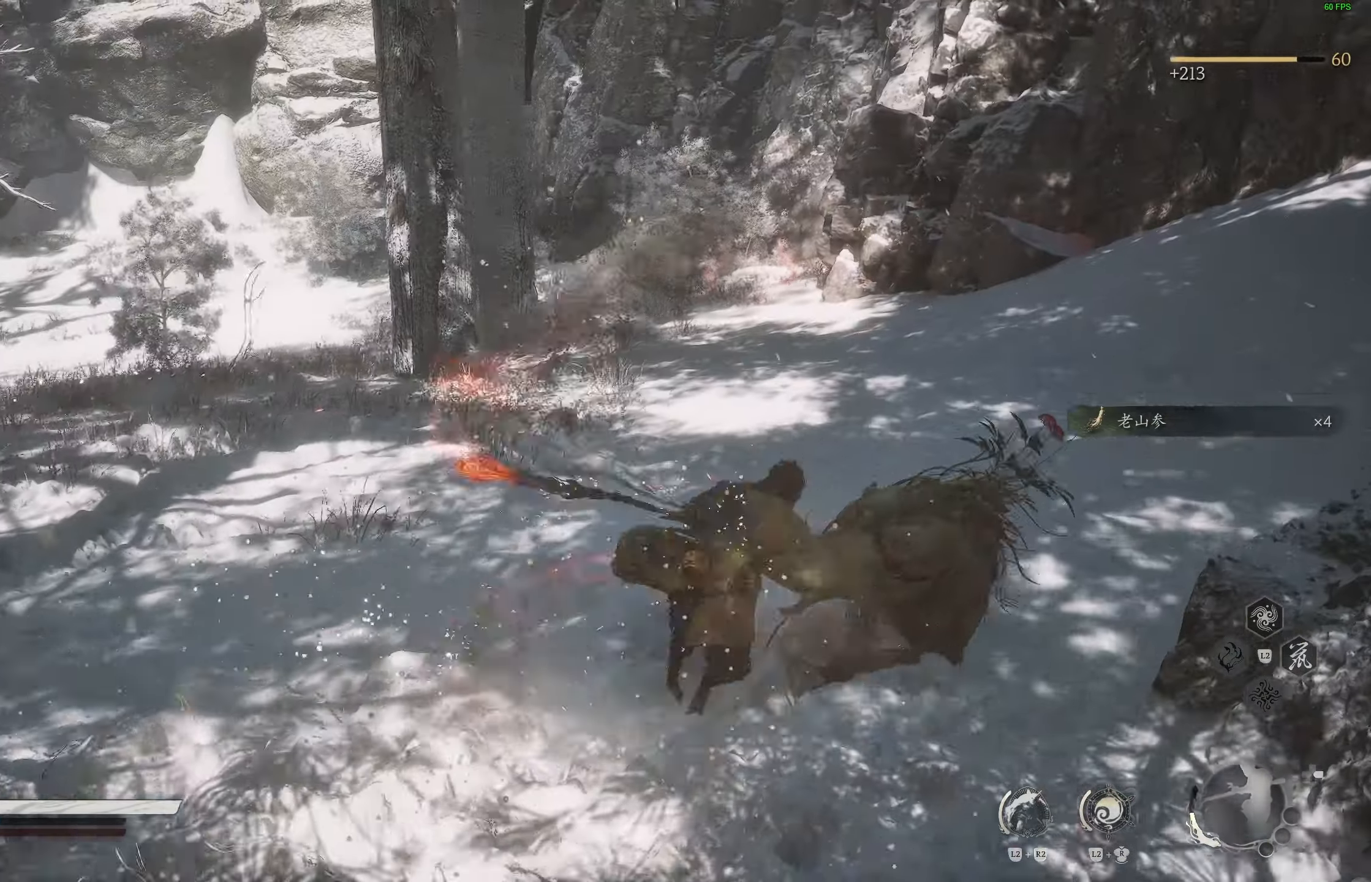
{"buttons": [], "left_stick": "up", "right_stick": "center", "events": [[267, "CIRCLE", "down"], [367, "CIRCLE", "up"]]}
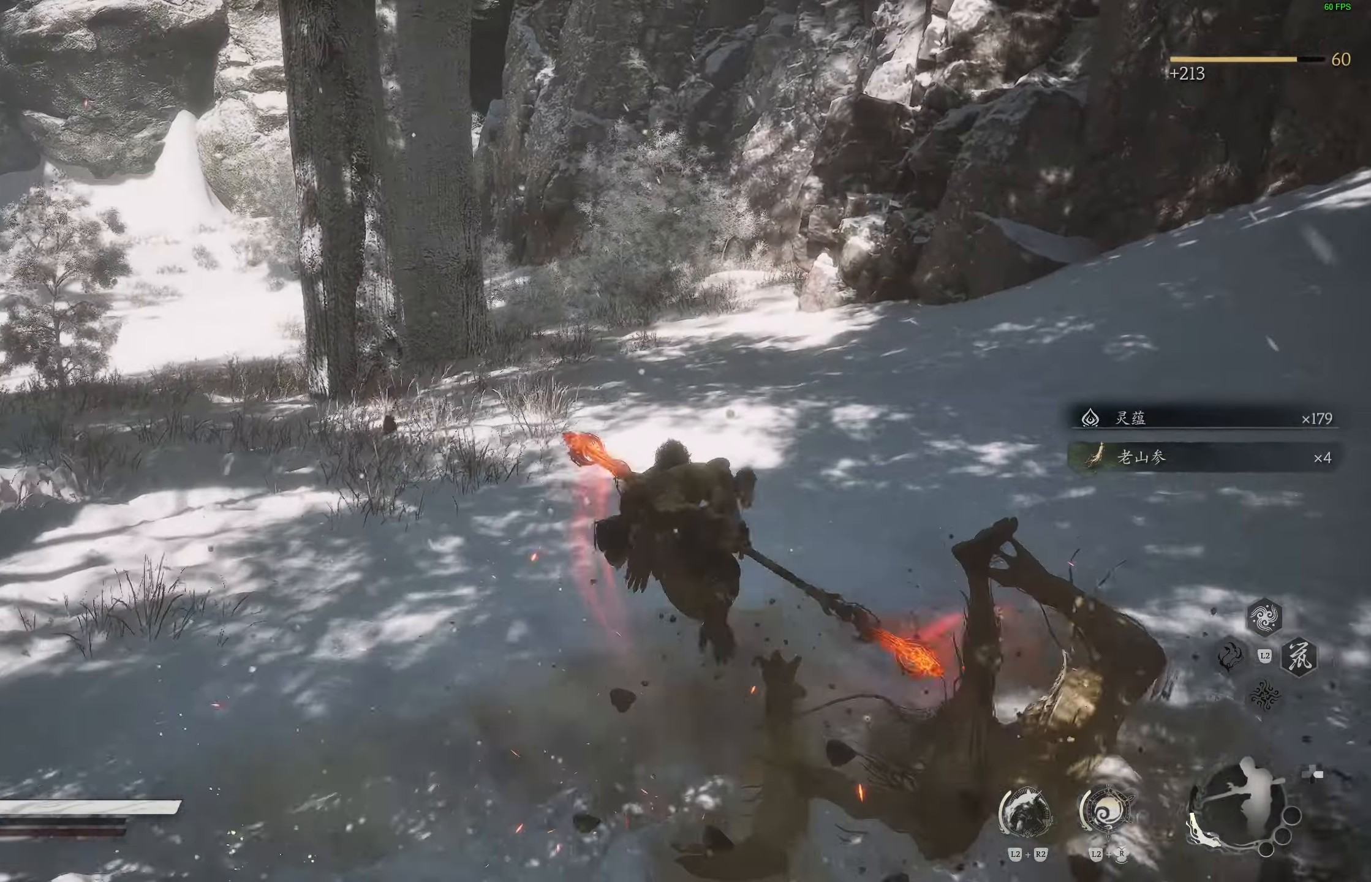
{"buttons": [], "left_stick": "up", "right_stick": "left", "events": [[150, "right_stick", "left"], [350, "right_stick", "center"], [467, "right_stick", "left"]]}
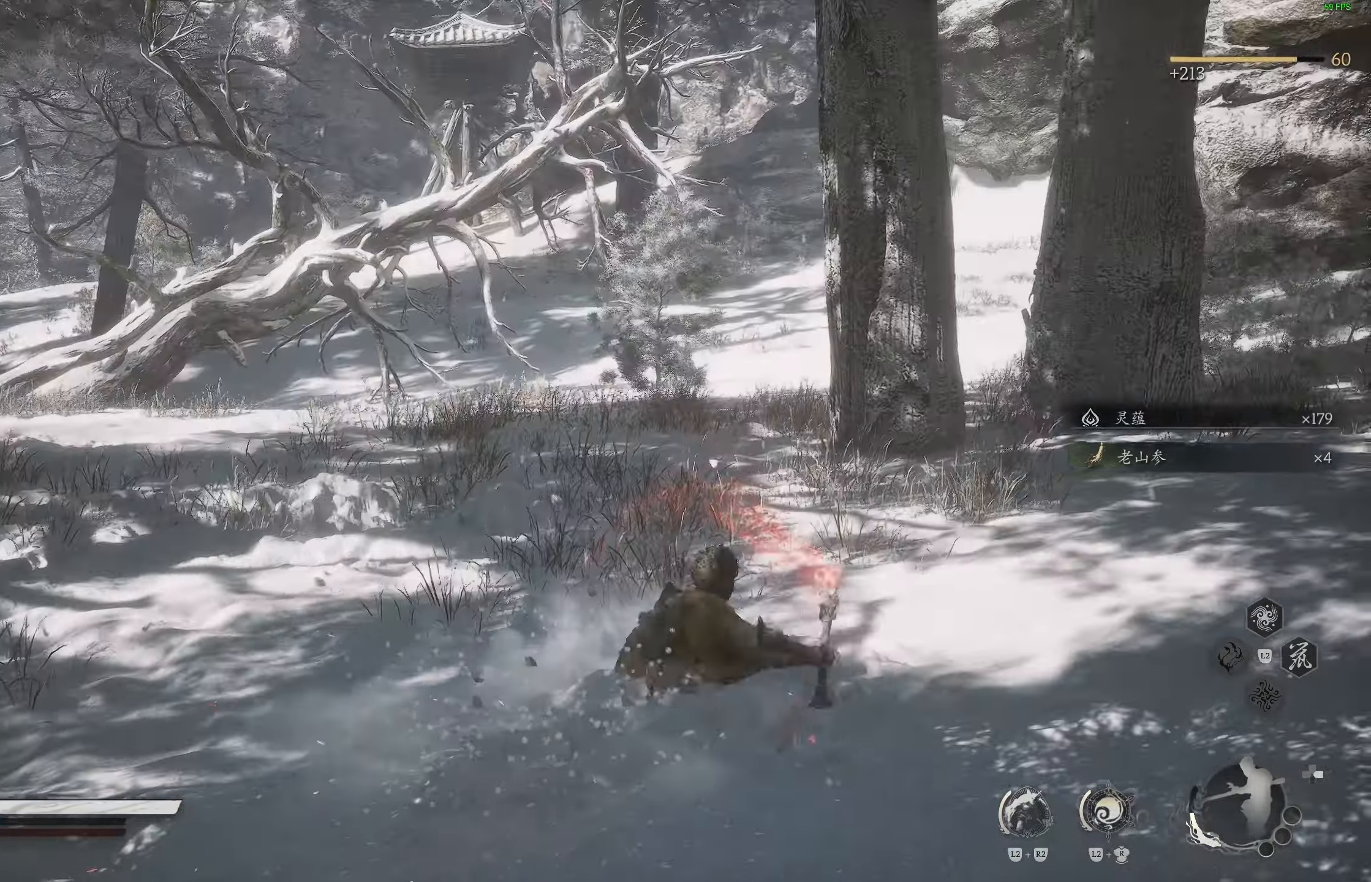
{"buttons": [], "left_stick": "up-right", "right_stick": "center", "events": [[117, "right_stick", "center"], [133, "left_stick", "up-right"], [367, "right_stick", "left"], [483, "right_stick", "center"]]}
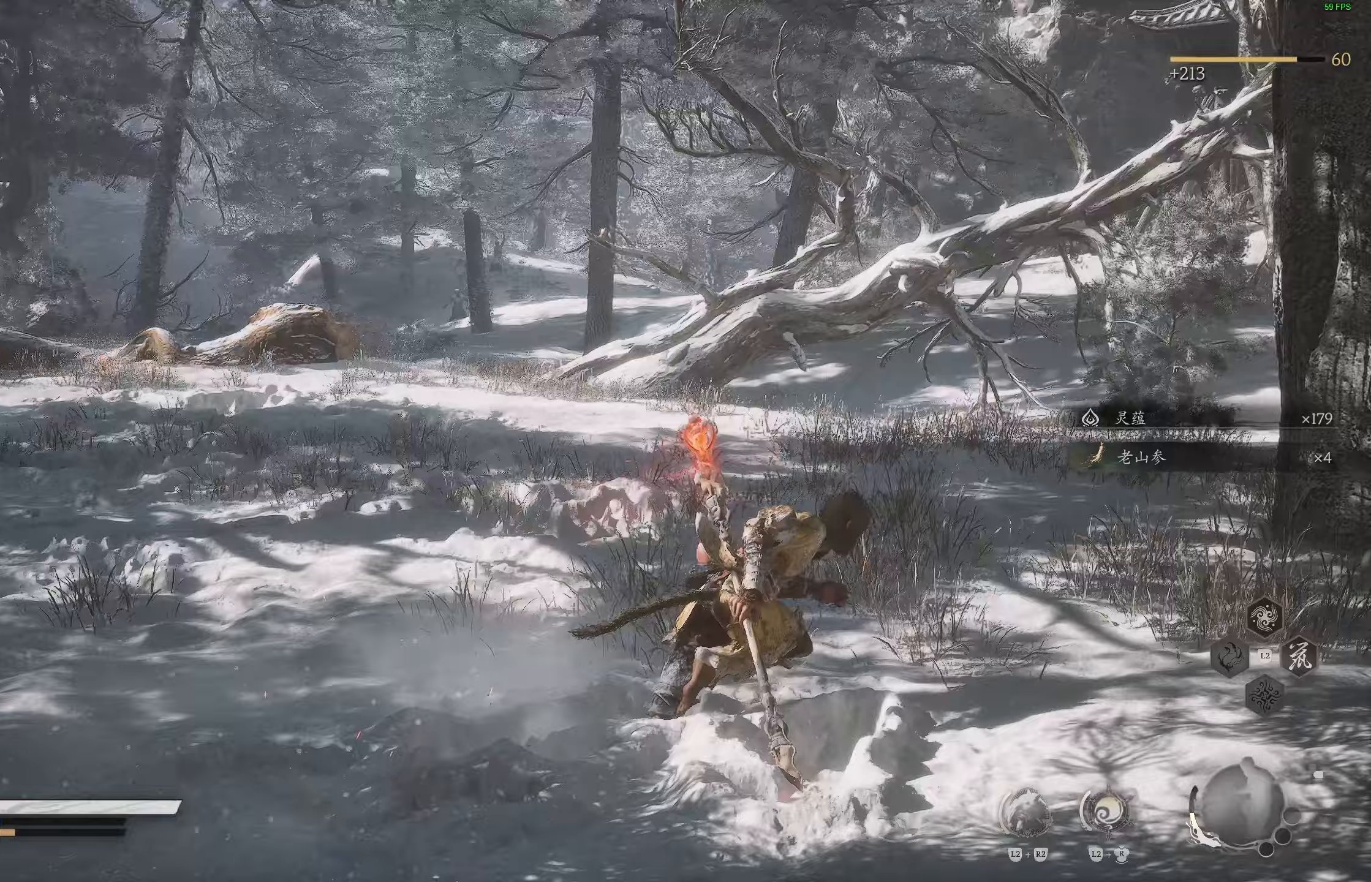
{"buttons": [], "left_stick": "up-right", "right_stick": "right", "events": [[300, "right_stick", "right"]]}
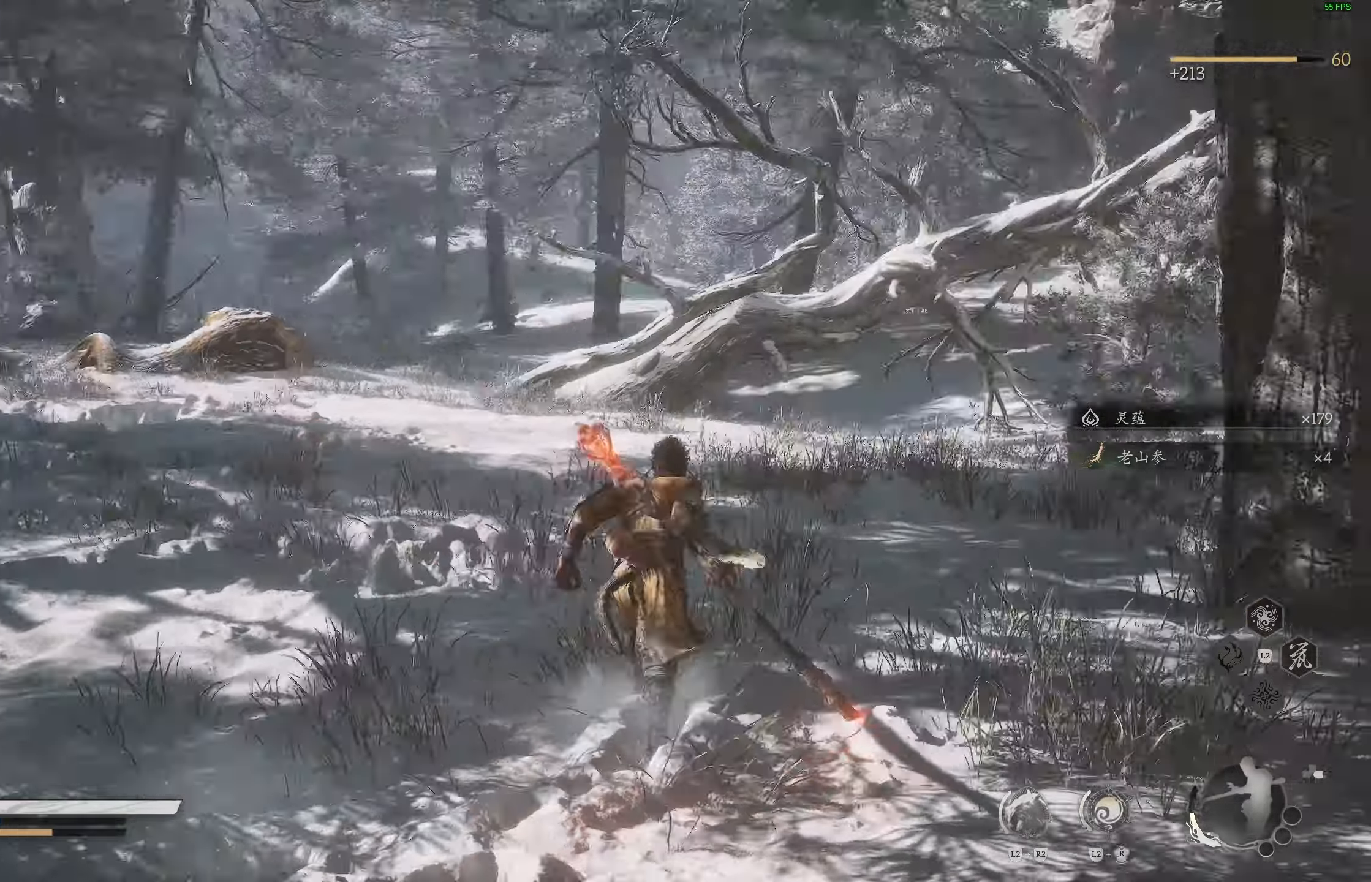
{"buttons": [], "left_stick": "up", "right_stick": "center", "events": [[33, "left_stick", "up"], [83, "right_stick", "center"], [200, "right_stick", "right"], [317, "right_stick", "center"]]}
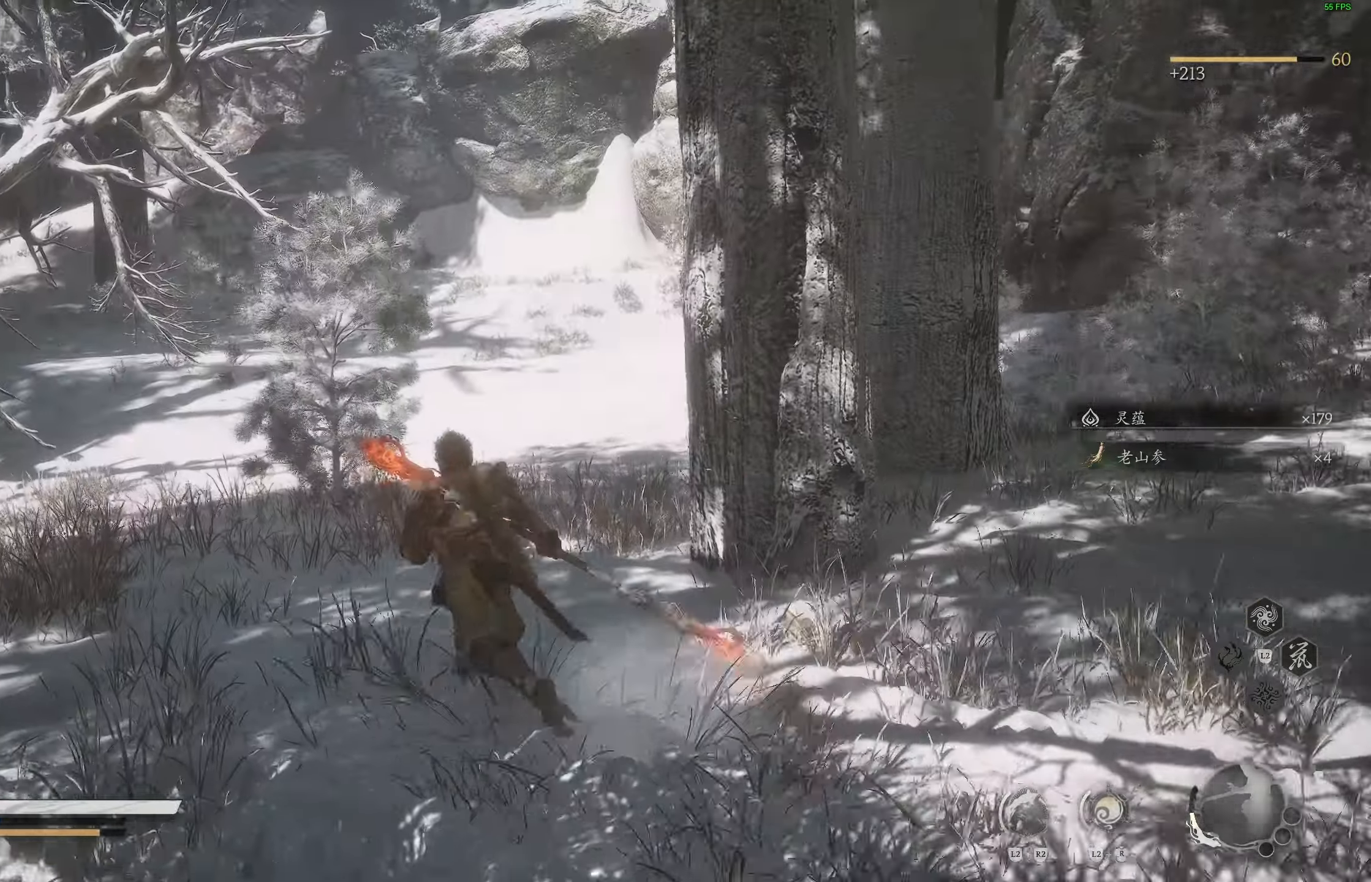
{"buttons": ["L3"], "left_stick": "up", "right_stick": "center", "events": [[417, "L3", "down"]]}
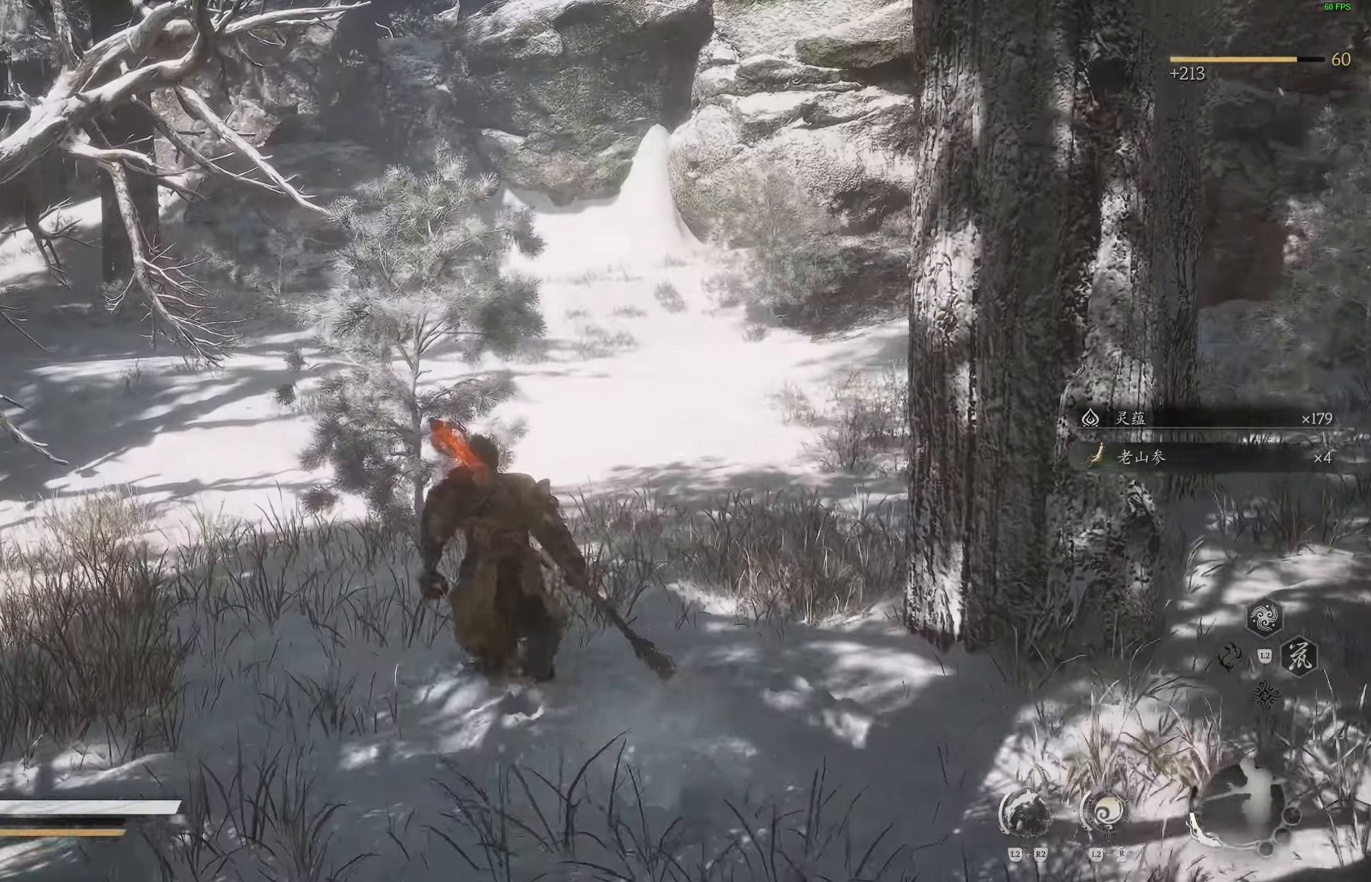
{"buttons": [], "left_stick": "up", "right_stick": "center", "events": [[17, "L3", "up"], [167, "right_stick", "up-right"], [350, "right_stick", "center"]]}
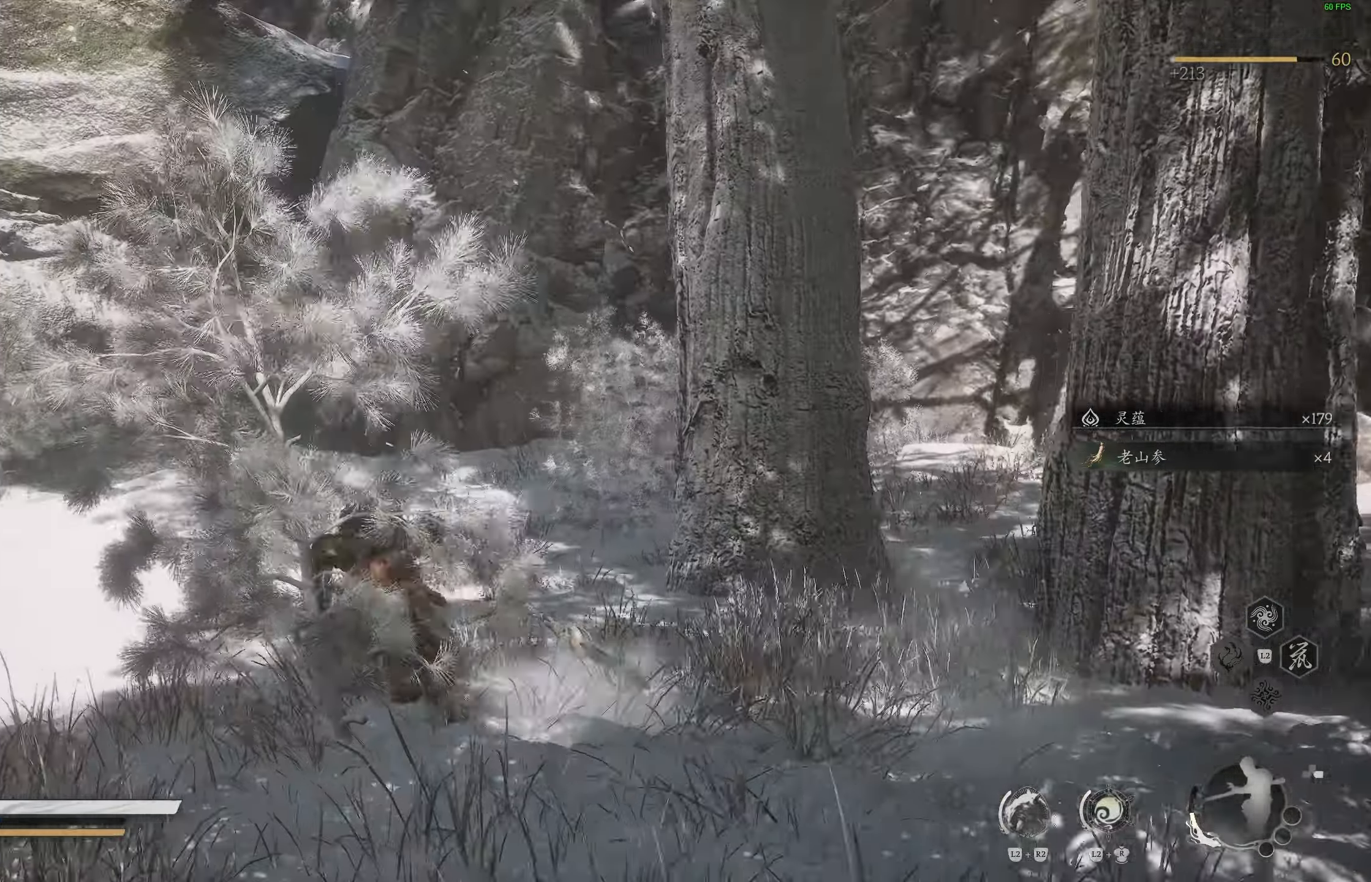
{"buttons": [], "left_stick": "up", "right_stick": "center", "events": [[267, "right_stick", "down"], [417, "right_stick", "center"]]}
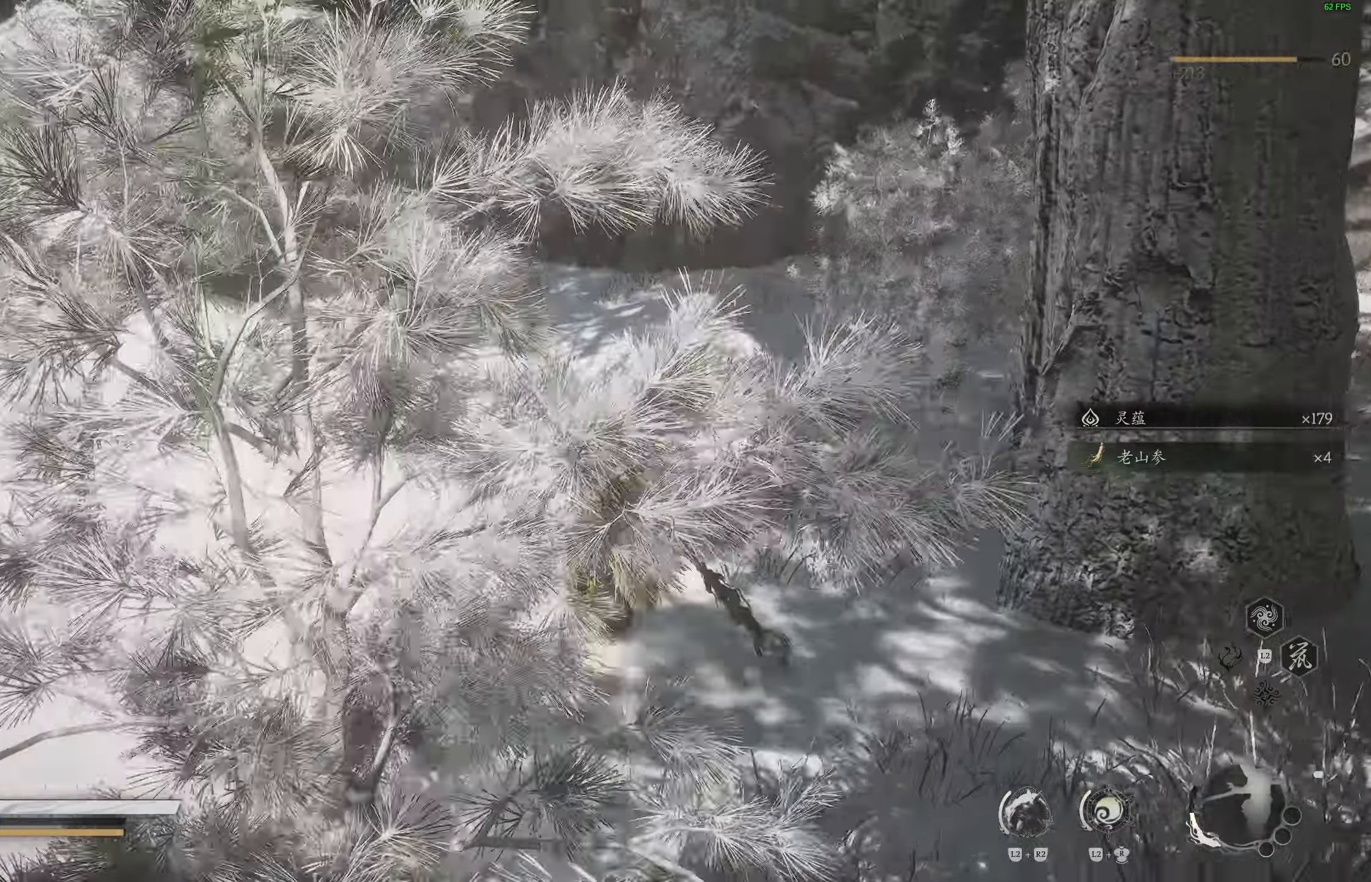
{"buttons": [], "left_stick": "up", "right_stick": "center", "events": [[183, "right_stick", "left"], [317, "right_stick", "down"], [383, "right_stick", "center"]]}
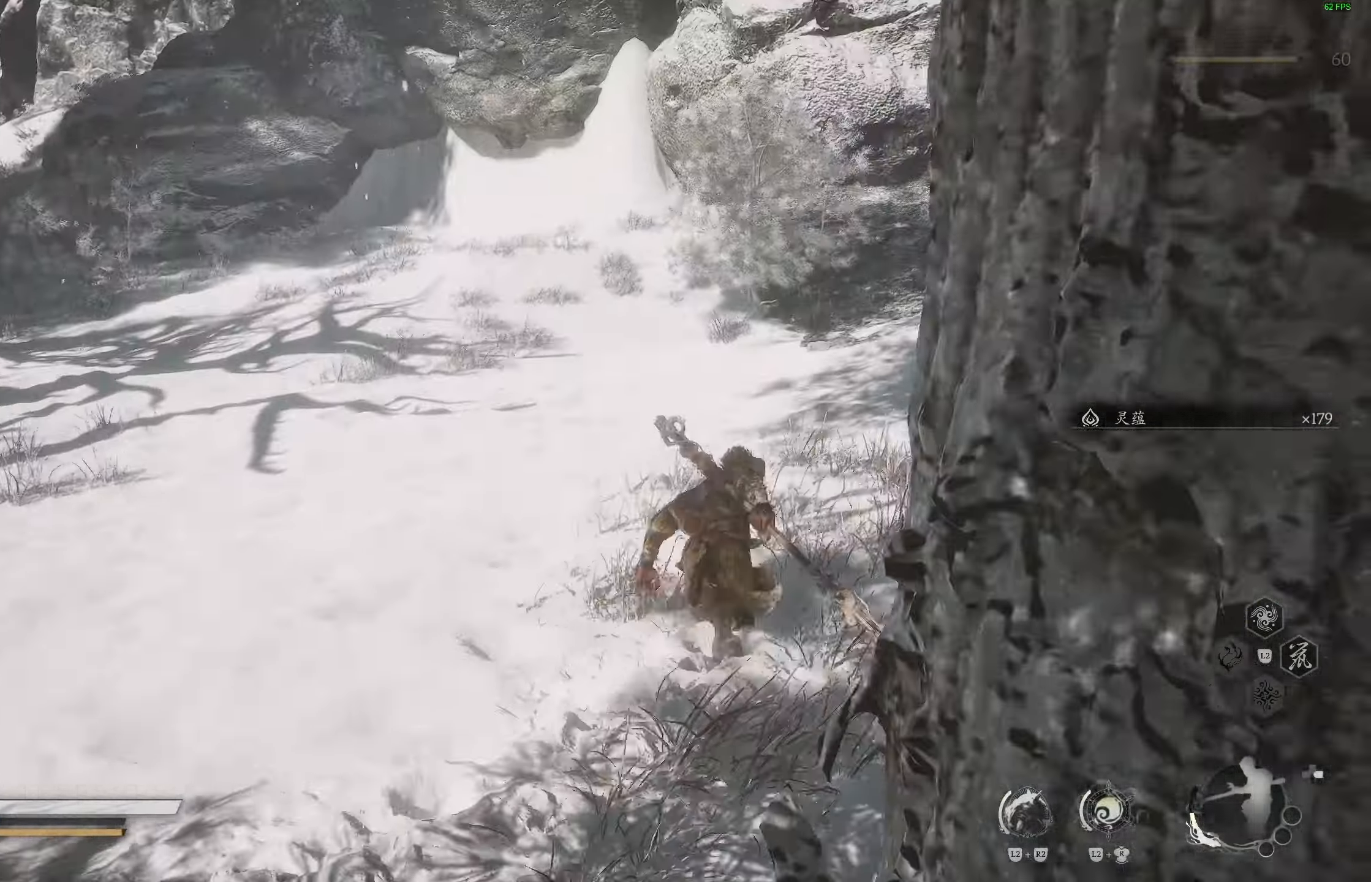
{"buttons": [], "left_stick": "up", "right_stick": "left", "events": [[150, "right_stick", "left"], [267, "right_stick", "center"], [367, "right_stick", "left"]]}
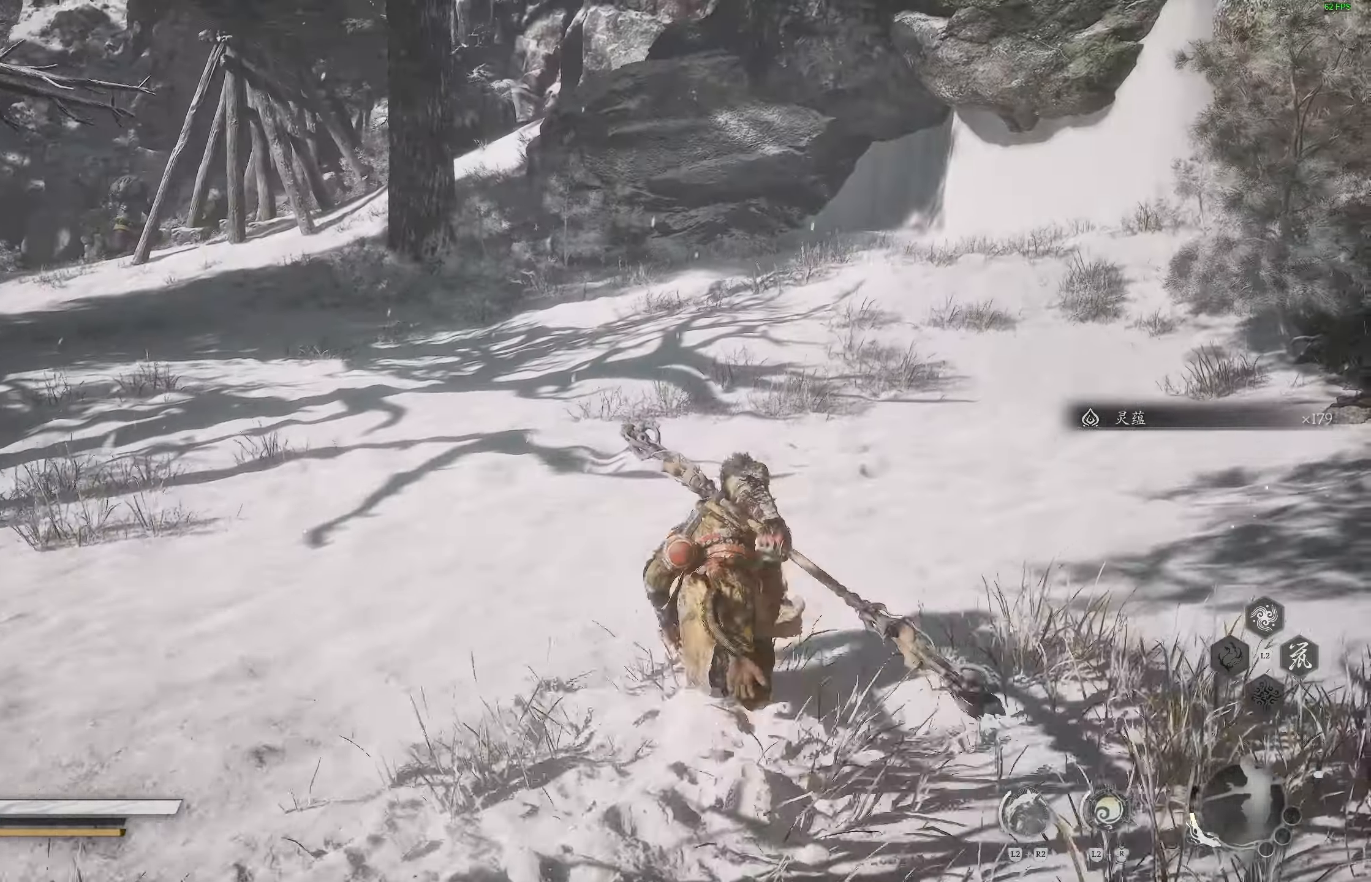
{"buttons": [], "left_stick": "up", "right_stick": "center", "events": [[283, "right_stick", "center"]]}
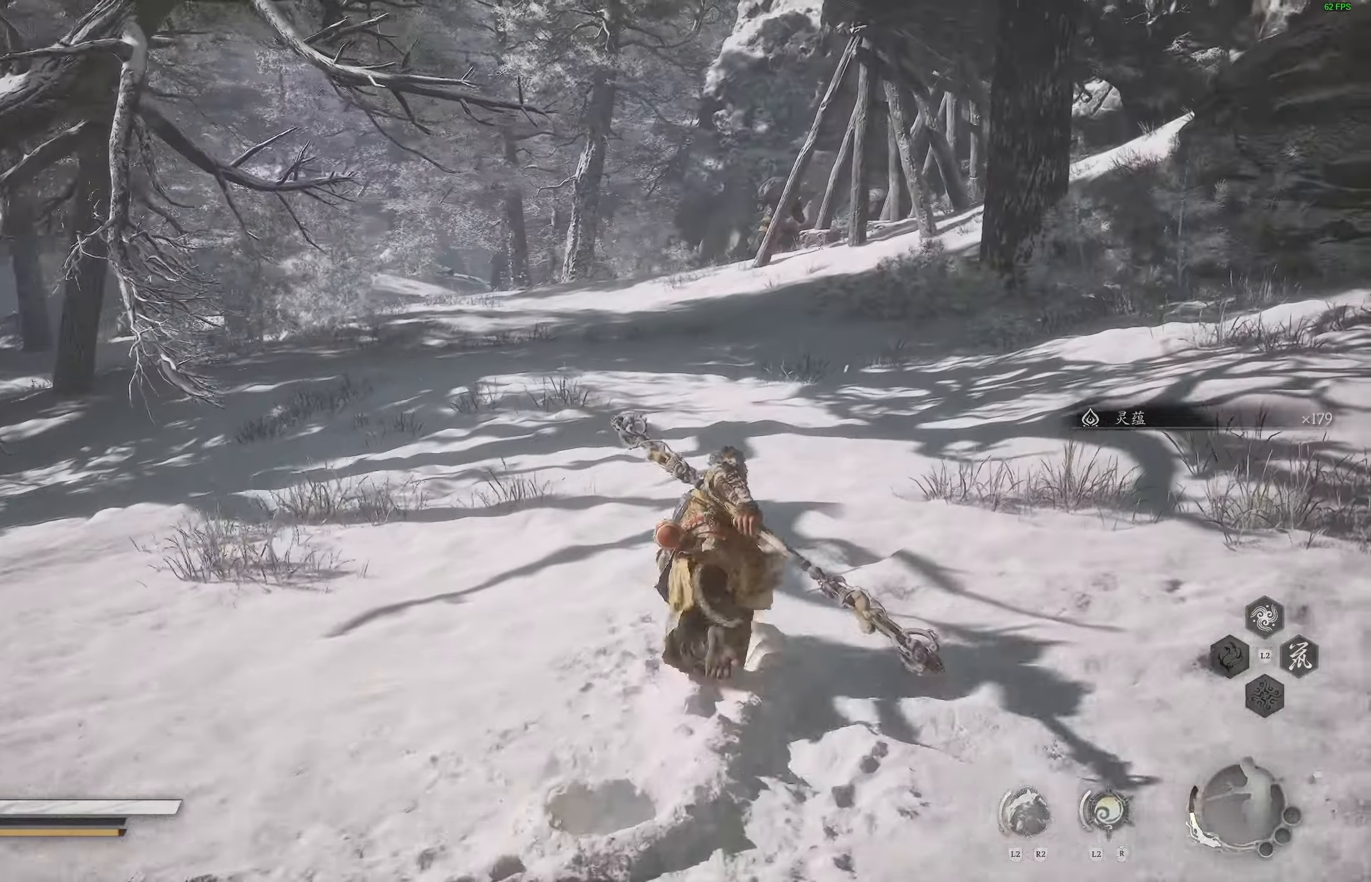
{"buttons": [], "left_stick": "up", "right_stick": "right", "events": [[183, "right_stick", "up-right"], [400, "right_stick", "right"]]}
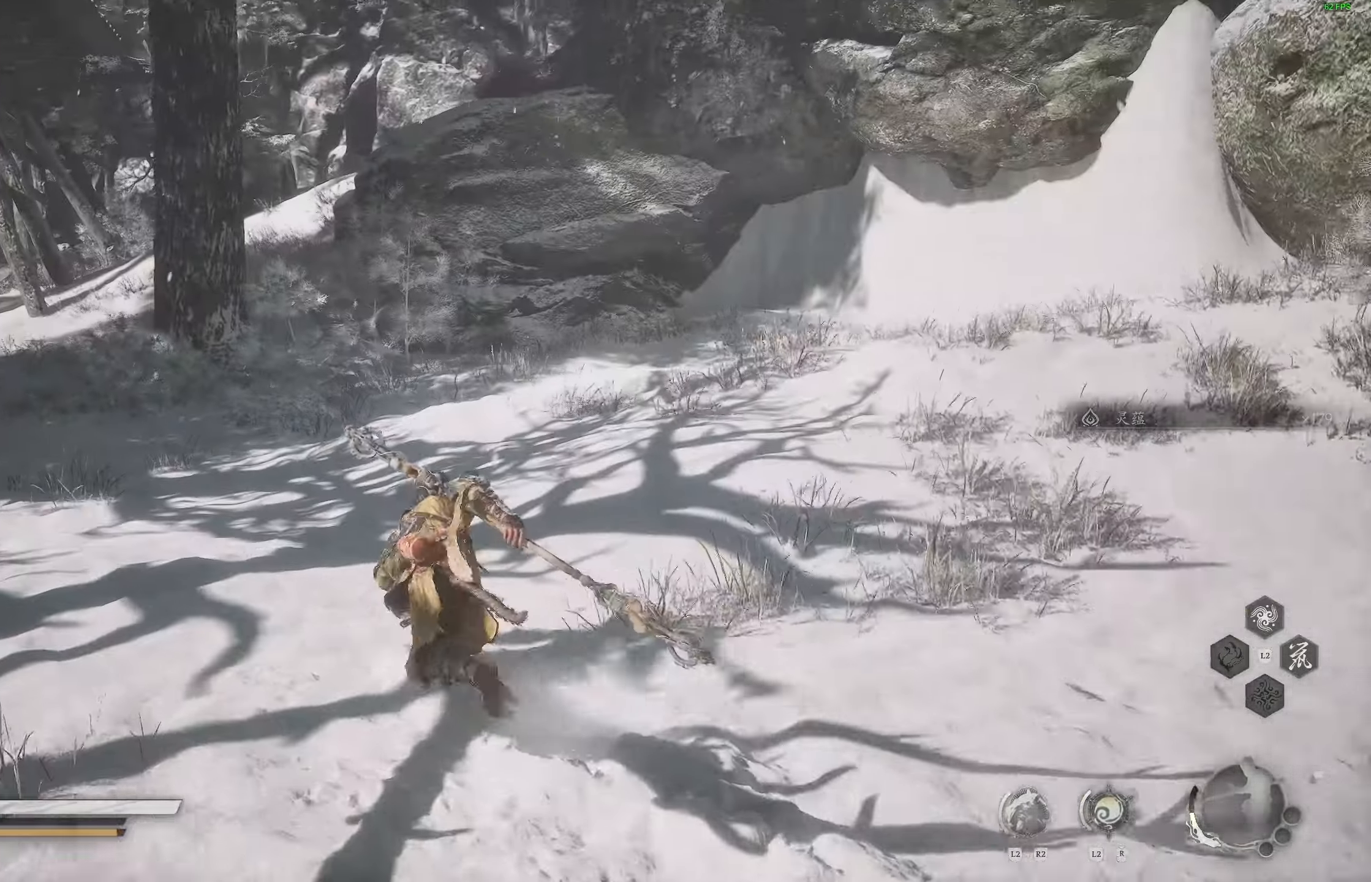
{"buttons": [], "left_stick": "up", "right_stick": "center", "events": [[133, "right_stick", "center"], [183, "right_stick", "left"], [417, "right_stick", "center"]]}
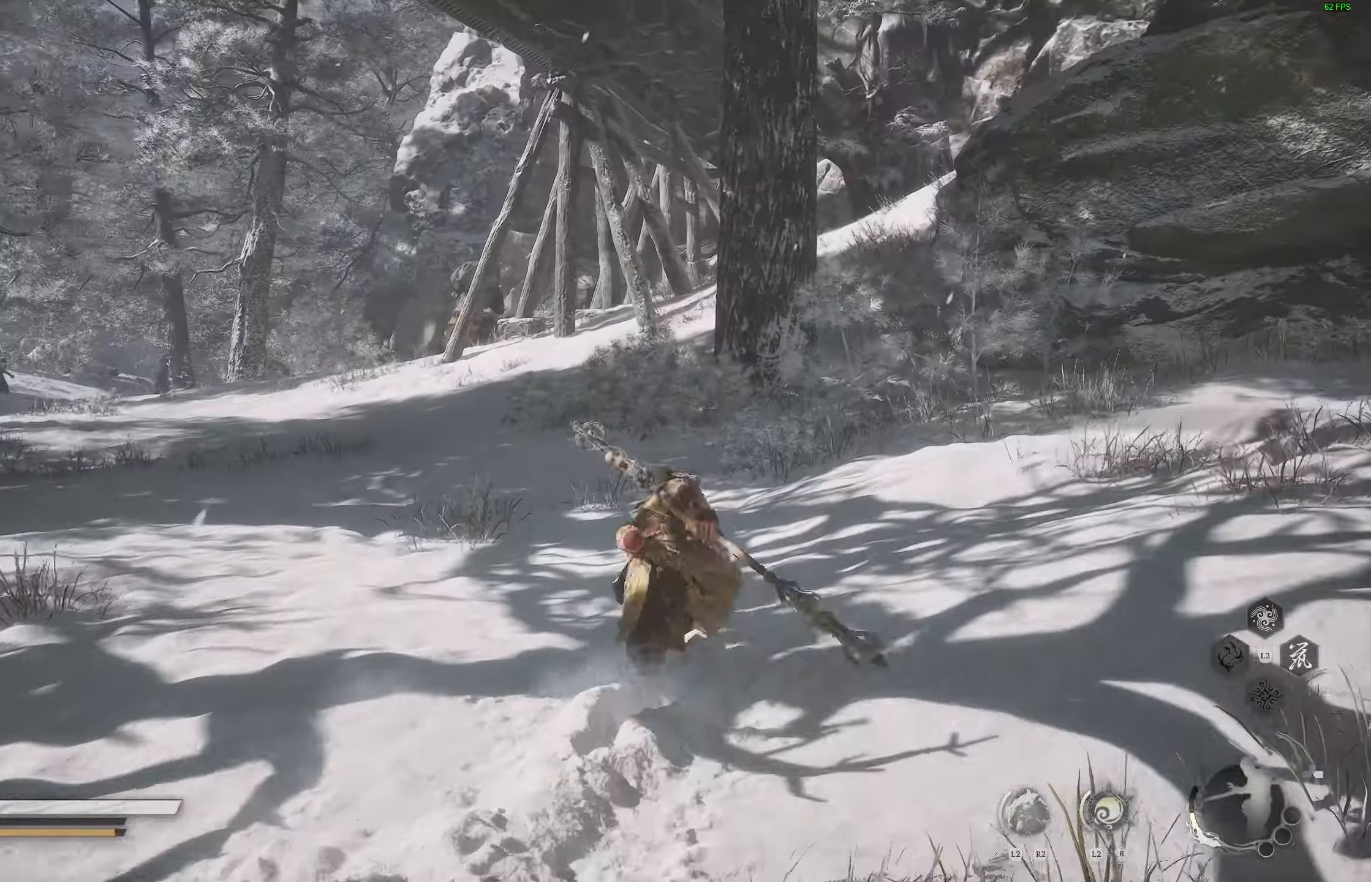
{"buttons": [], "left_stick": "up", "right_stick": "left", "events": [[300, "right_stick", "left"]]}
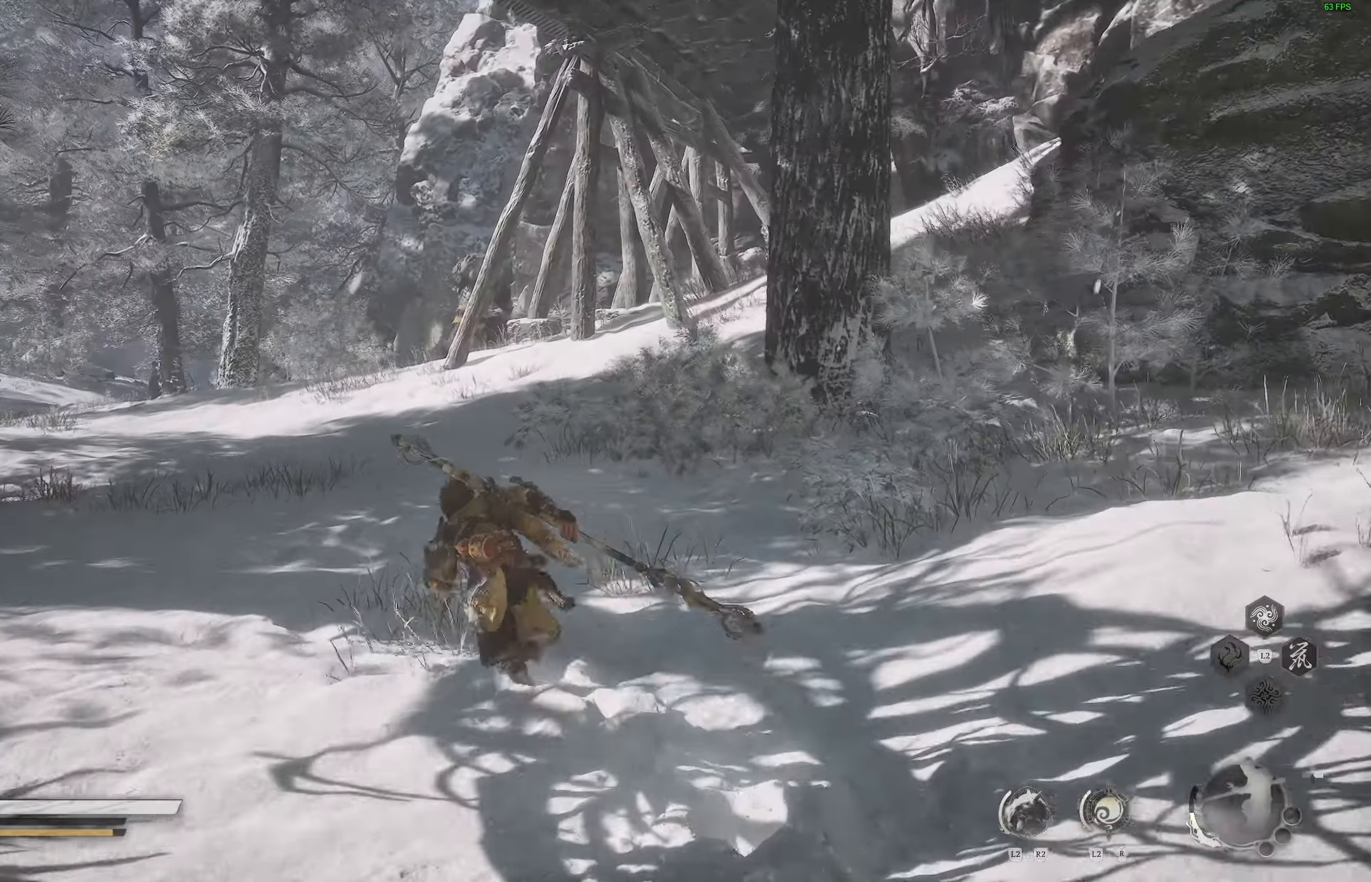
{"buttons": [], "left_stick": "center", "right_stick": "center", "events": [[133, "left_stick", "center"], [500, "right_stick", "center"]]}
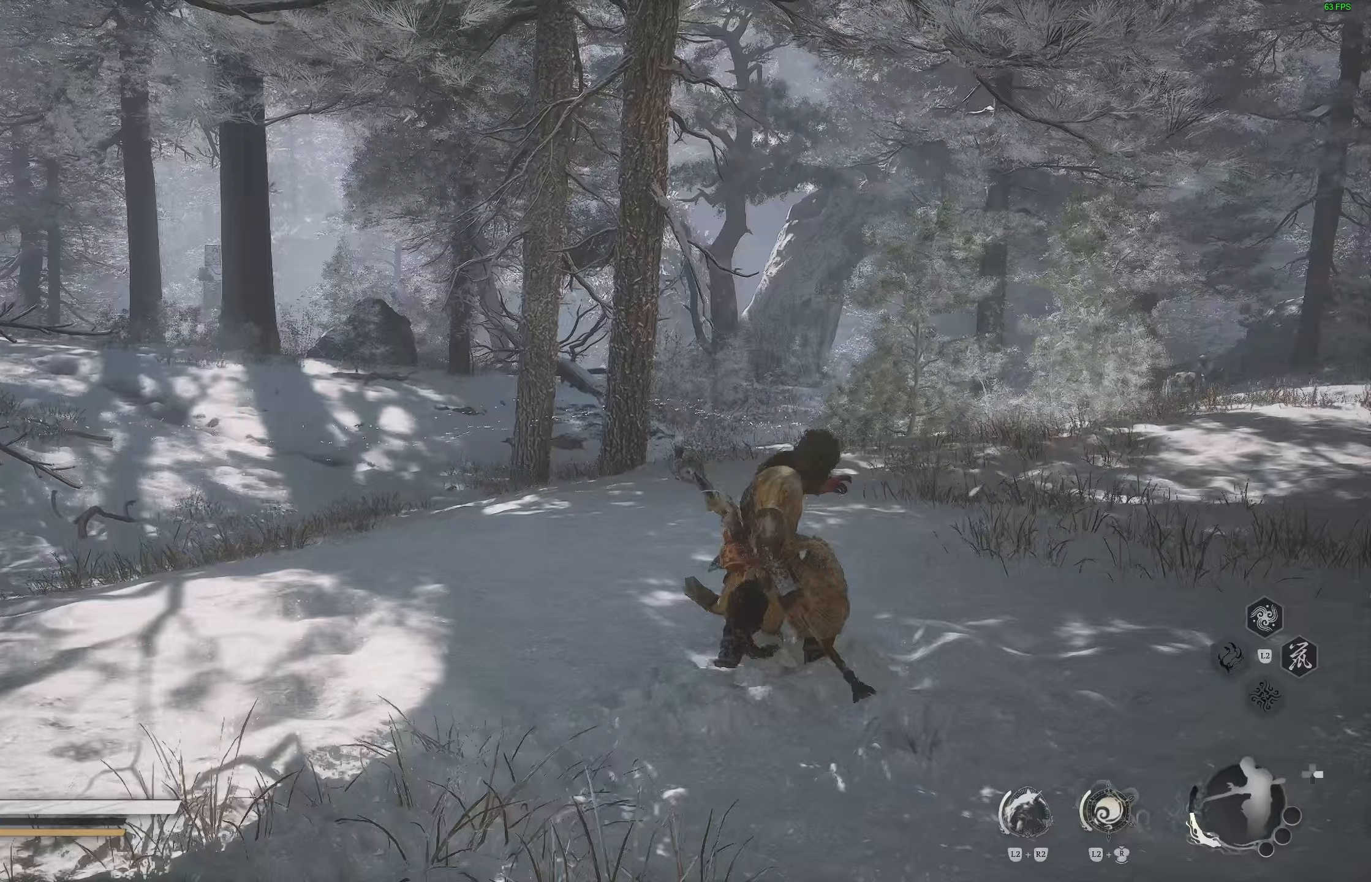
{"buttons": [], "left_stick": "up", "right_stick": "center", "events": [[233, "left_stick", "up"], [233, "right_stick", "left"], [467, "right_stick", "center"]]}
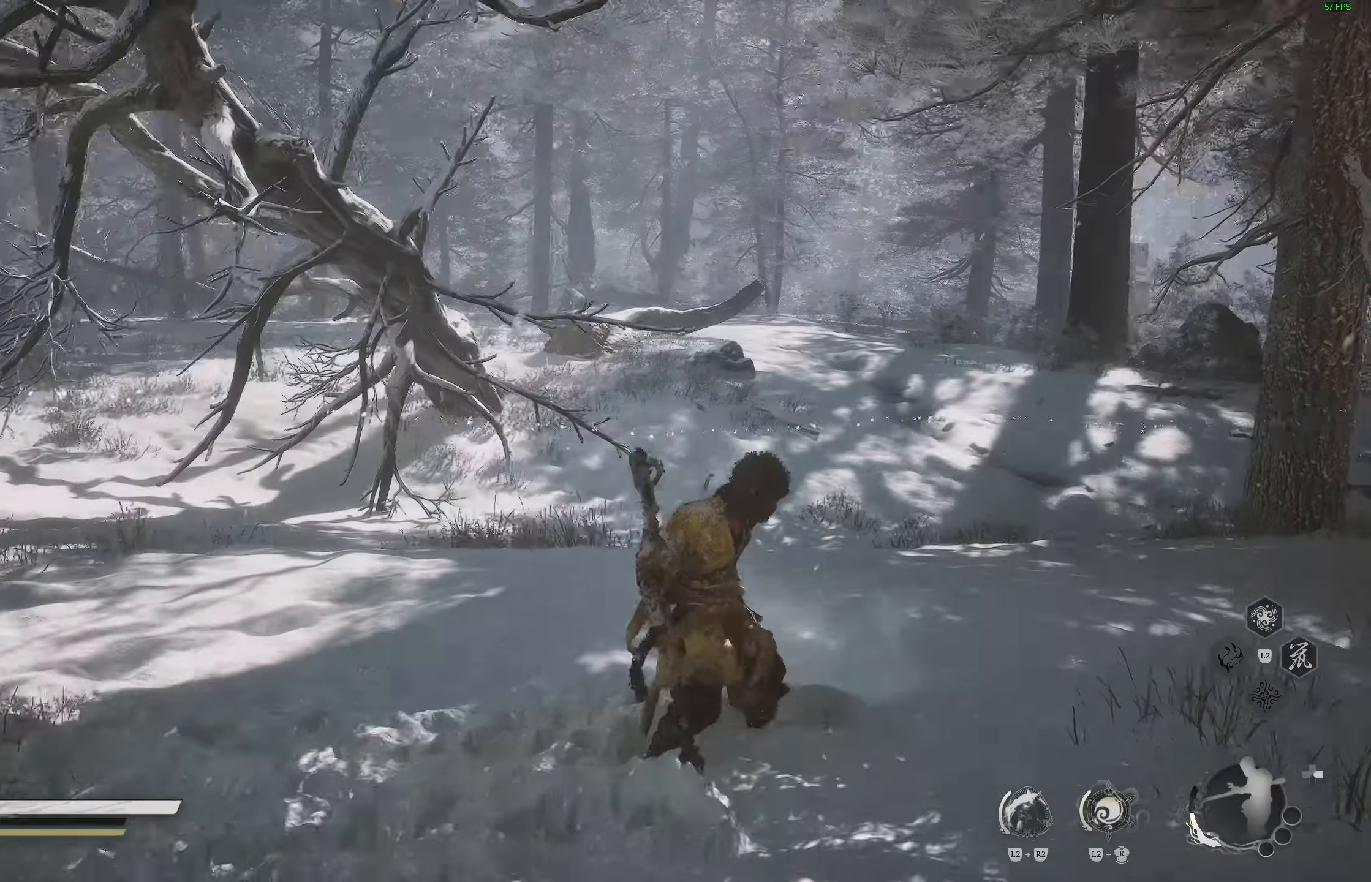
{"buttons": [], "left_stick": "up", "right_stick": "center", "events": [[267, "right_stick", "down-right"], [433, "right_stick", "center"]]}
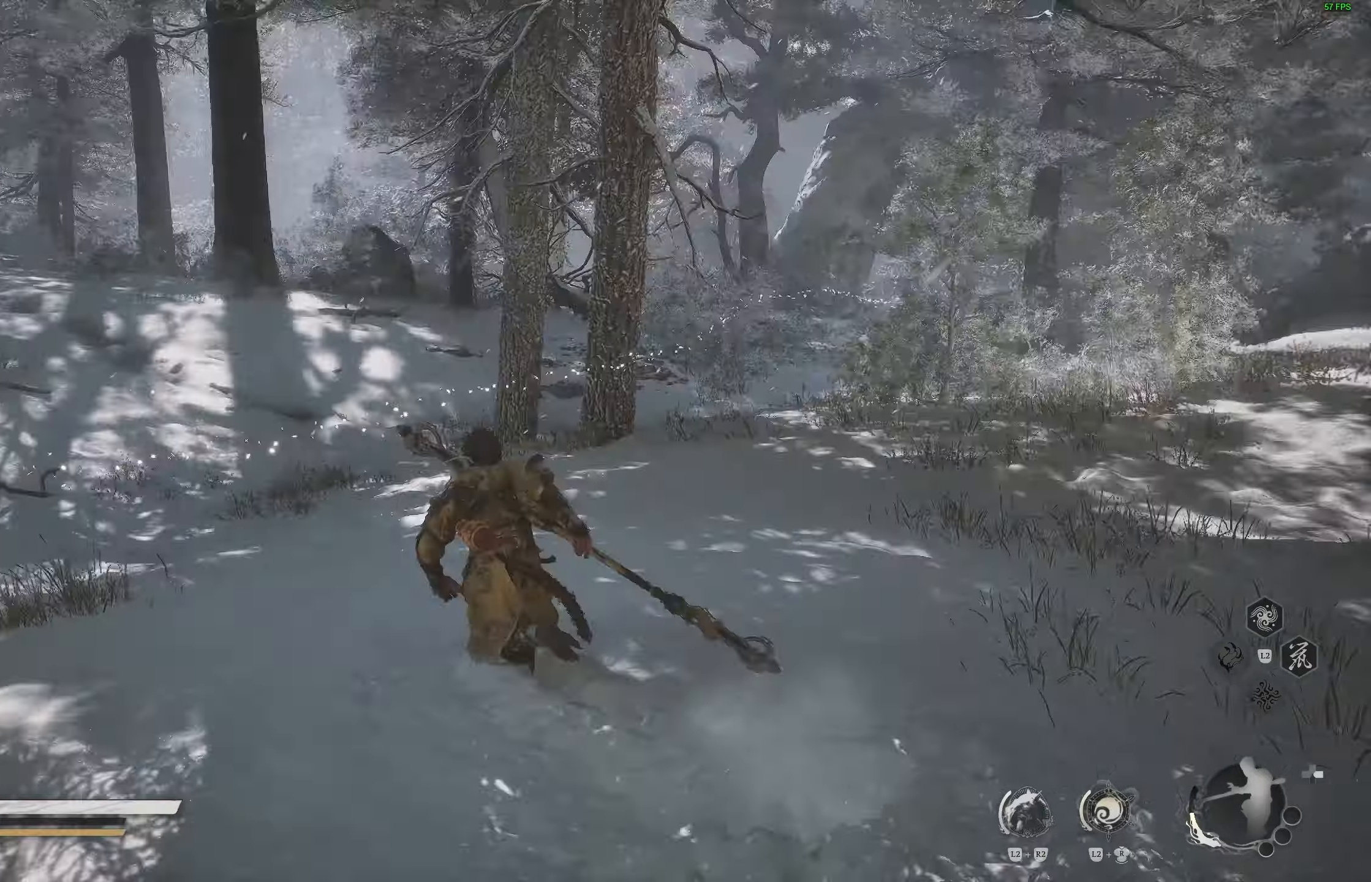
{"buttons": ["L3"], "left_stick": "up", "right_stick": "center", "events": [[417, "L3", "down"]]}
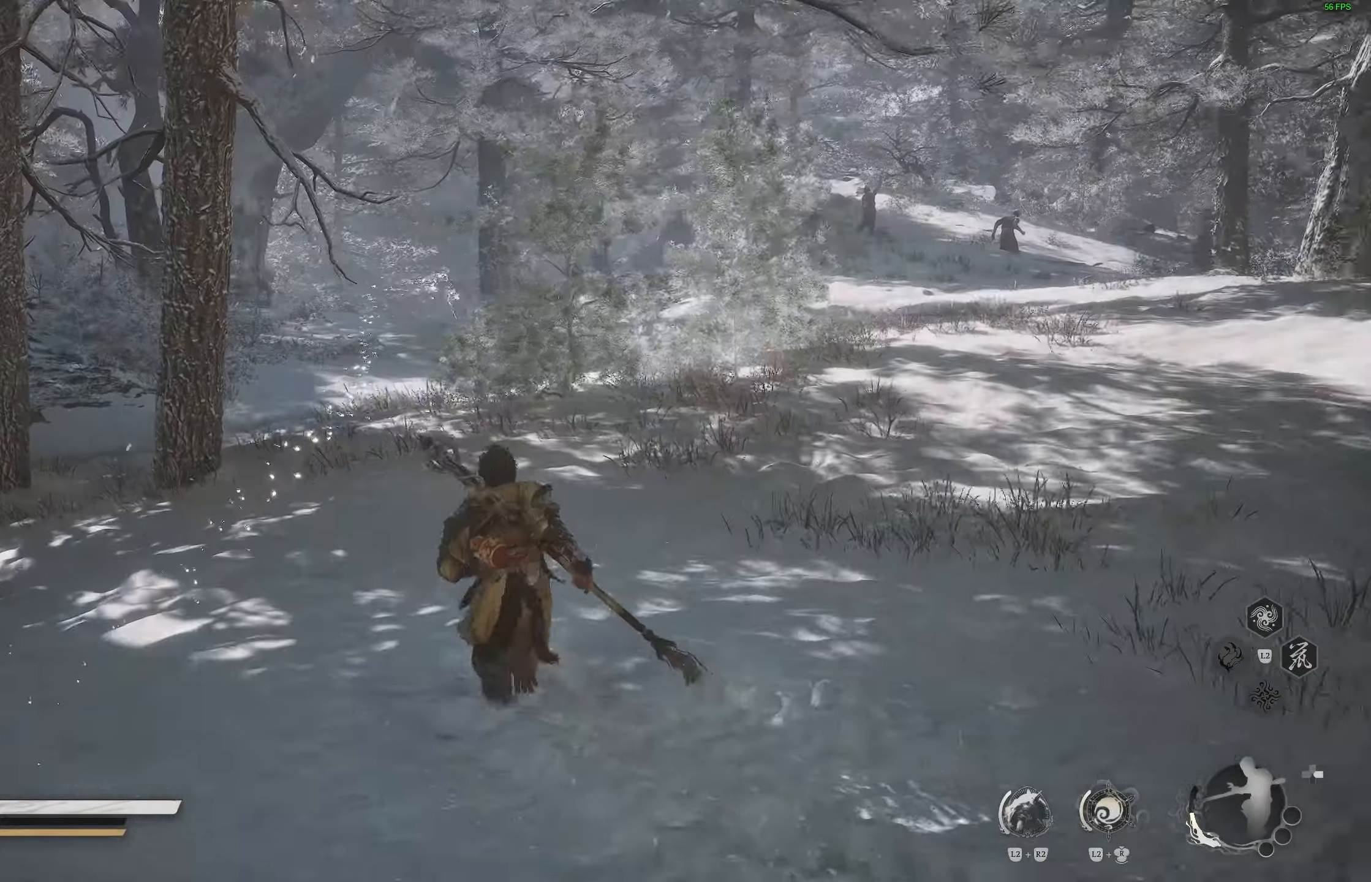
{"buttons": [], "left_stick": "up", "right_stick": "center", "events": [[33, "L3", "up"]]}
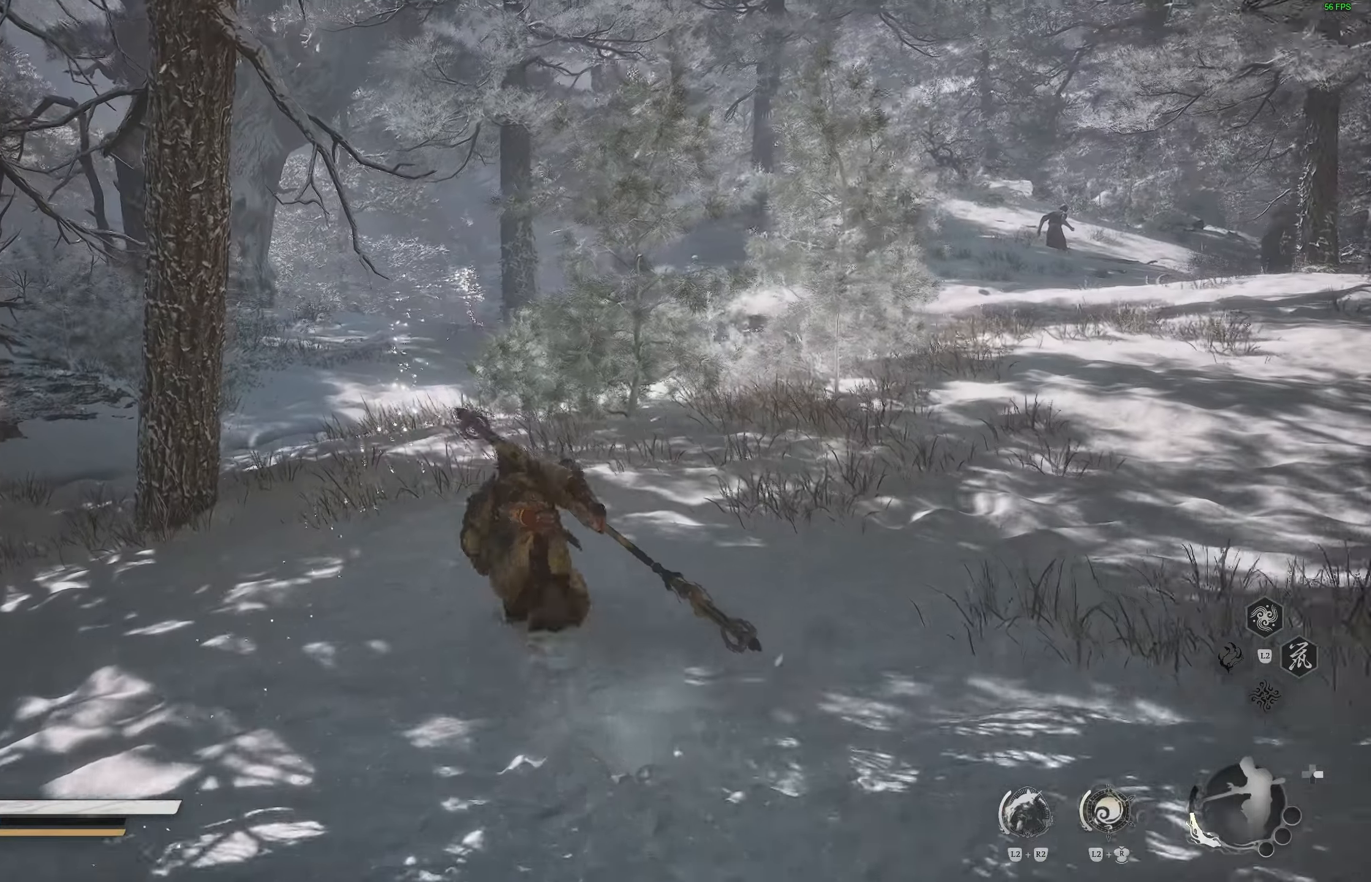
{"buttons": [], "left_stick": "up", "right_stick": "left", "events": [[167, "right_stick", "left"], [317, "right_stick", "center"], [367, "right_stick", "left"]]}
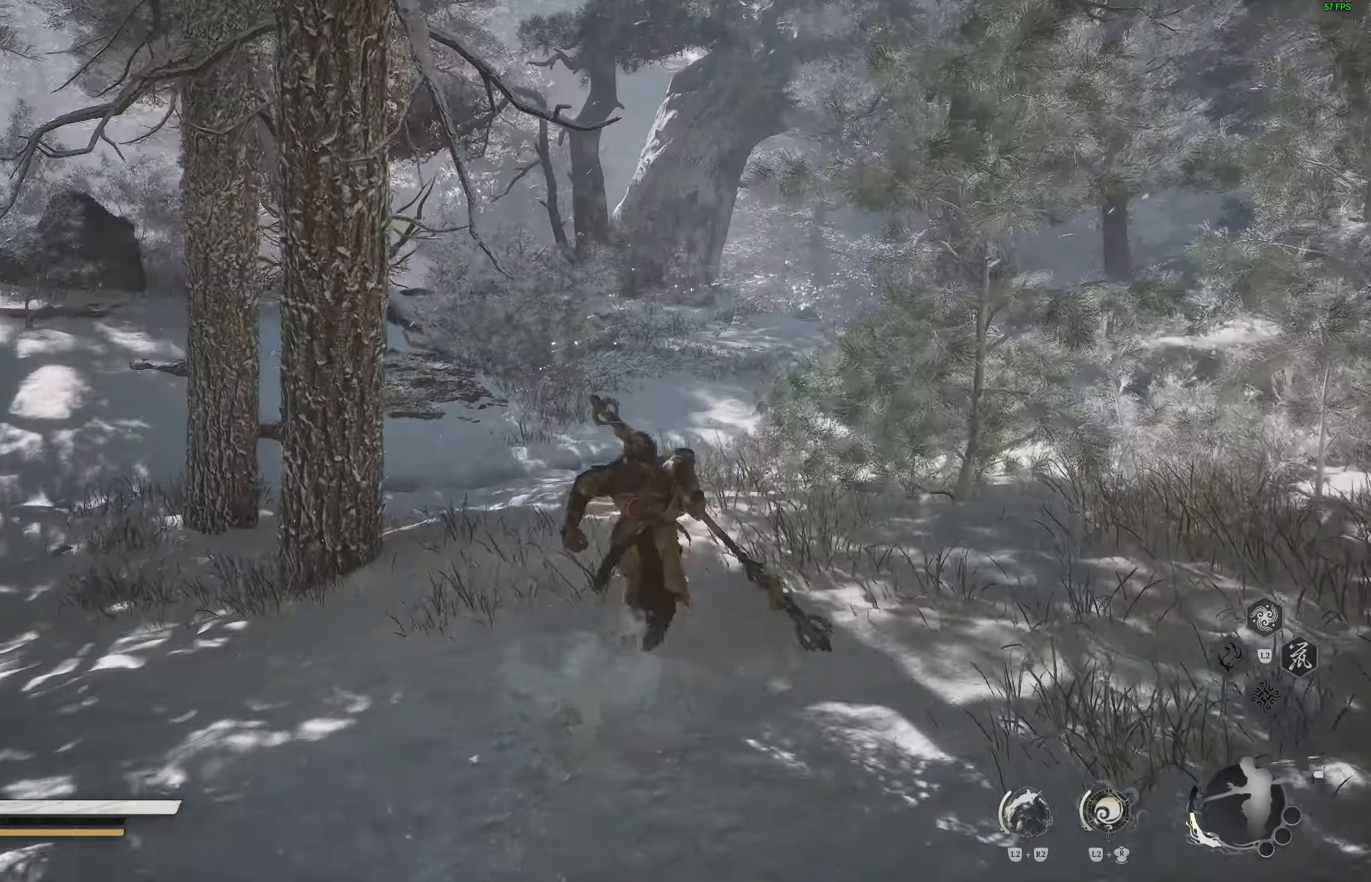
{"buttons": [], "left_stick": "up", "right_stick": "right", "events": [[267, "right_stick", "right"]]}
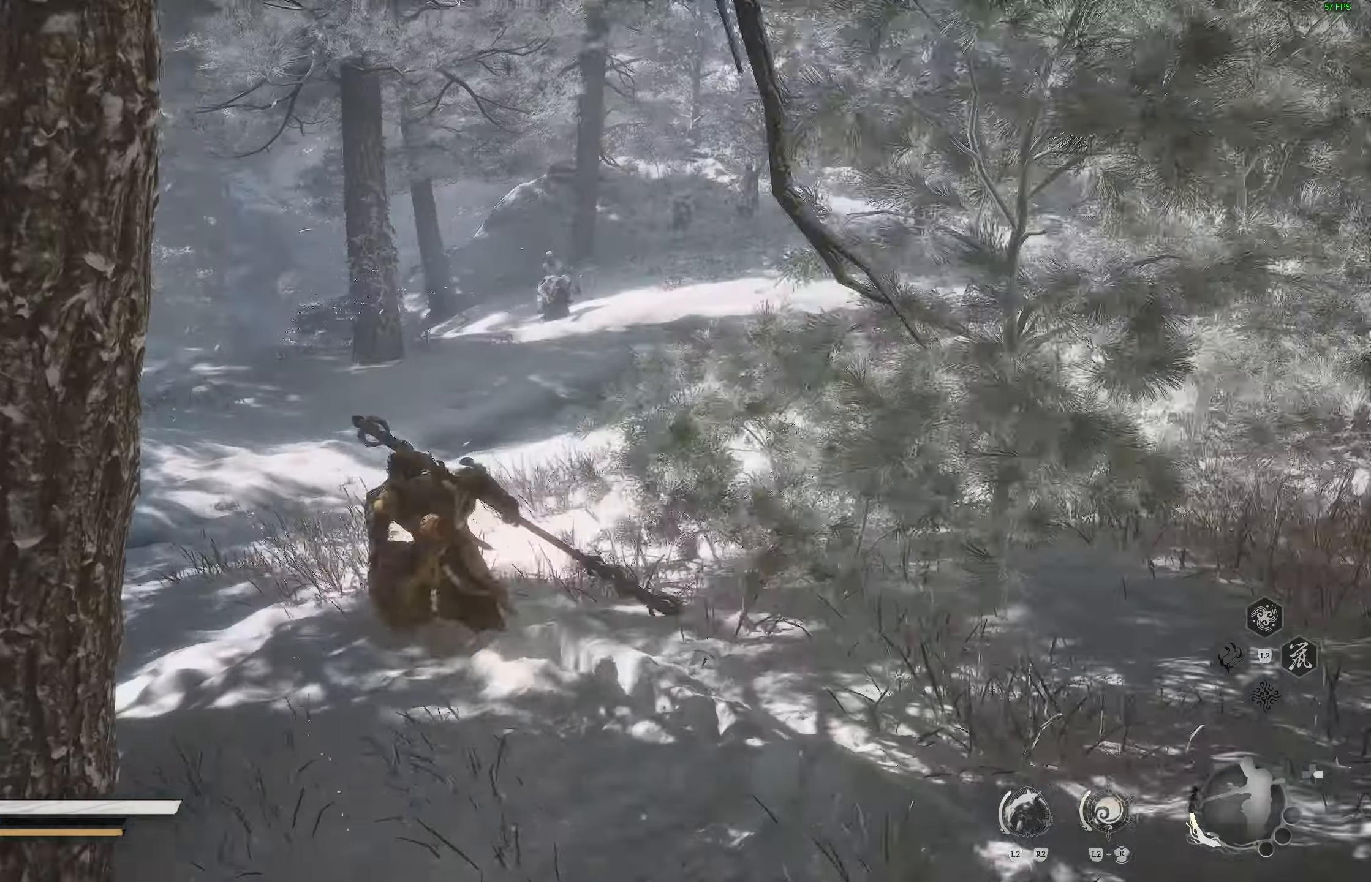
{"buttons": [], "left_stick": "up", "right_stick": "right", "events": []}
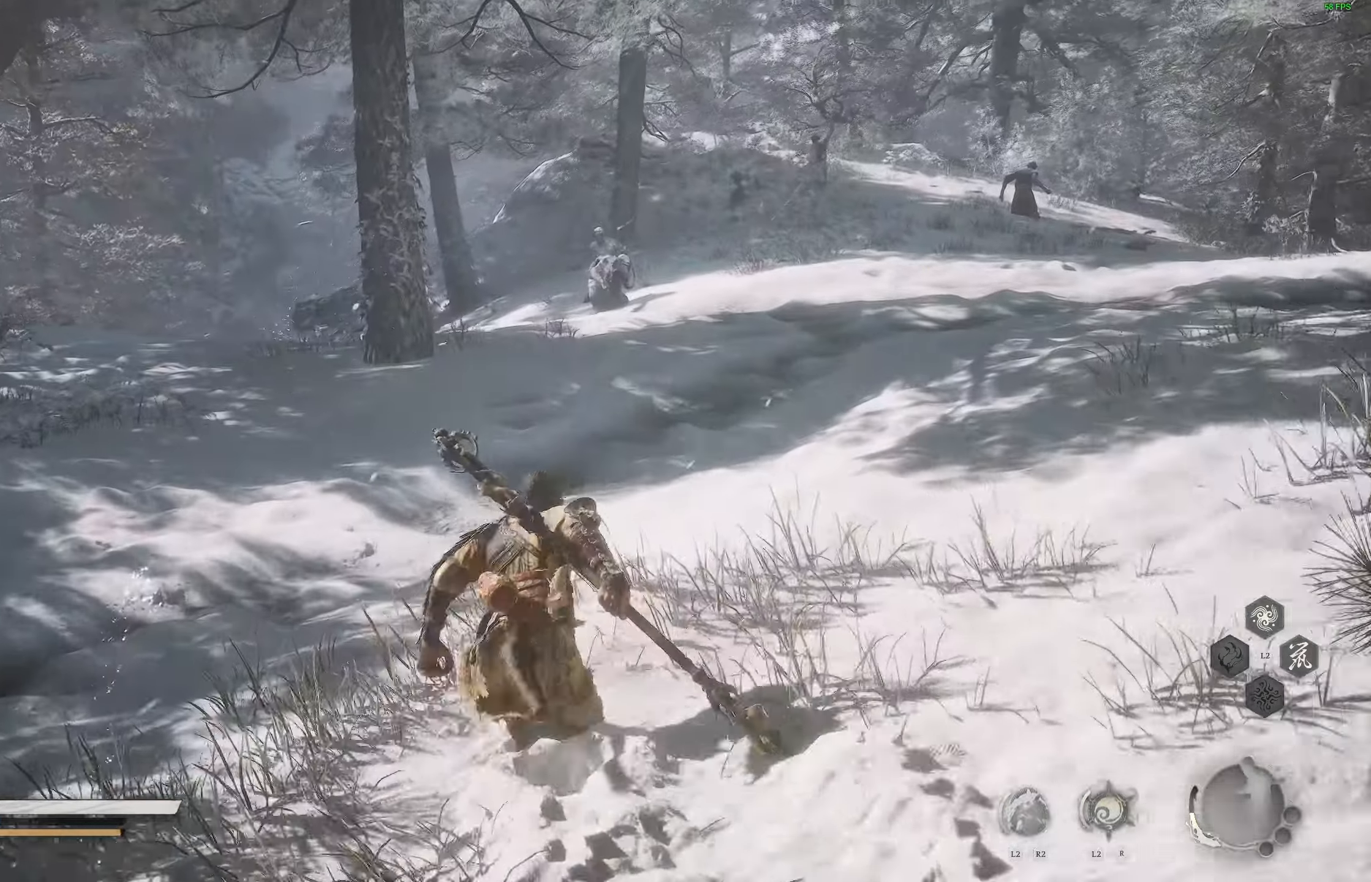
{"buttons": [], "left_stick": "up", "right_stick": "center", "events": [[167, "R3", "down"], [167, "right_stick", "center"], [283, "R3", "up"]]}
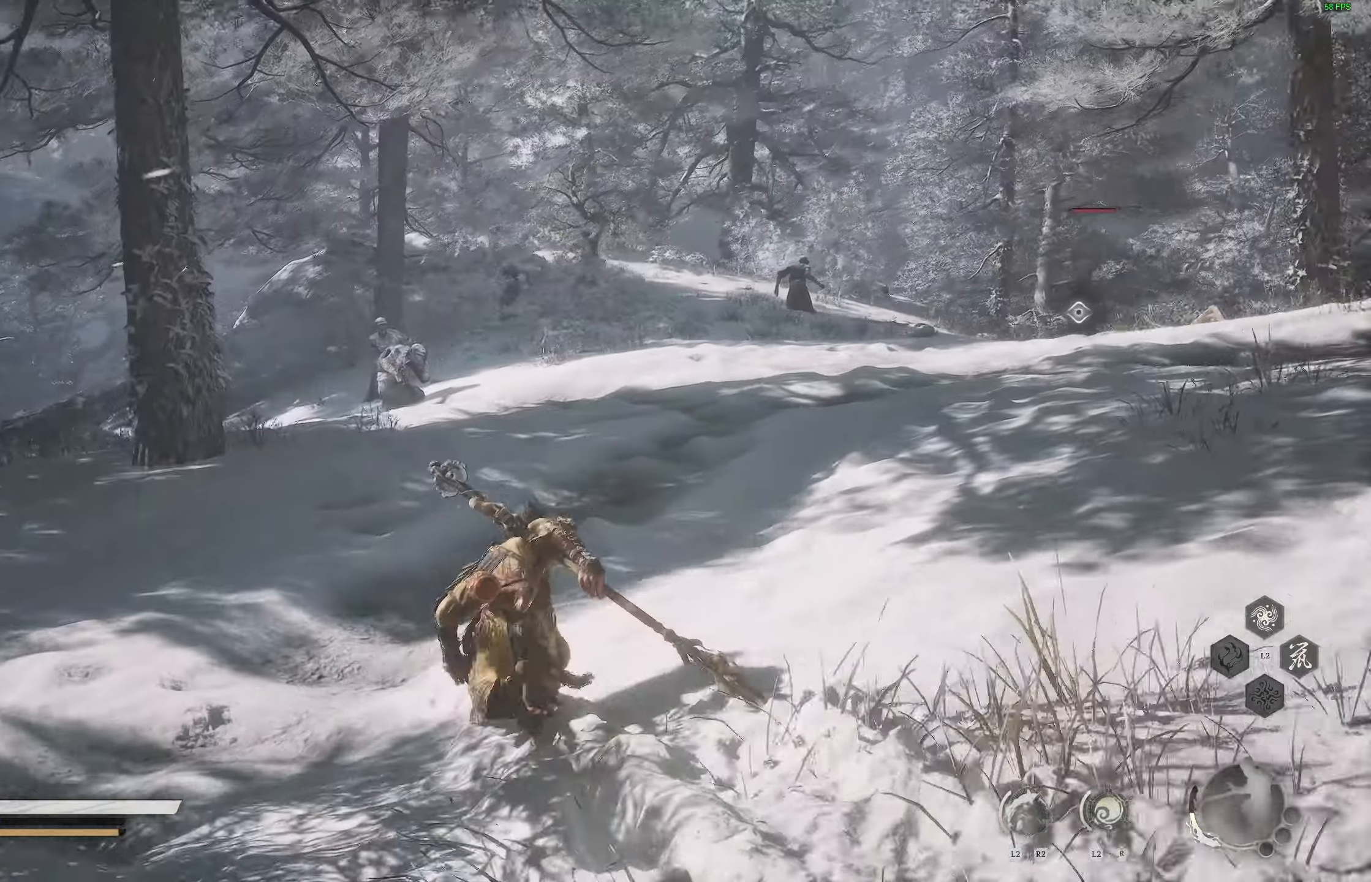
{"buttons": ["R3"], "left_stick": "up-left", "right_stick": "center", "events": [[183, "left_stick", "up-left"], [500, "R3", "down"]]}
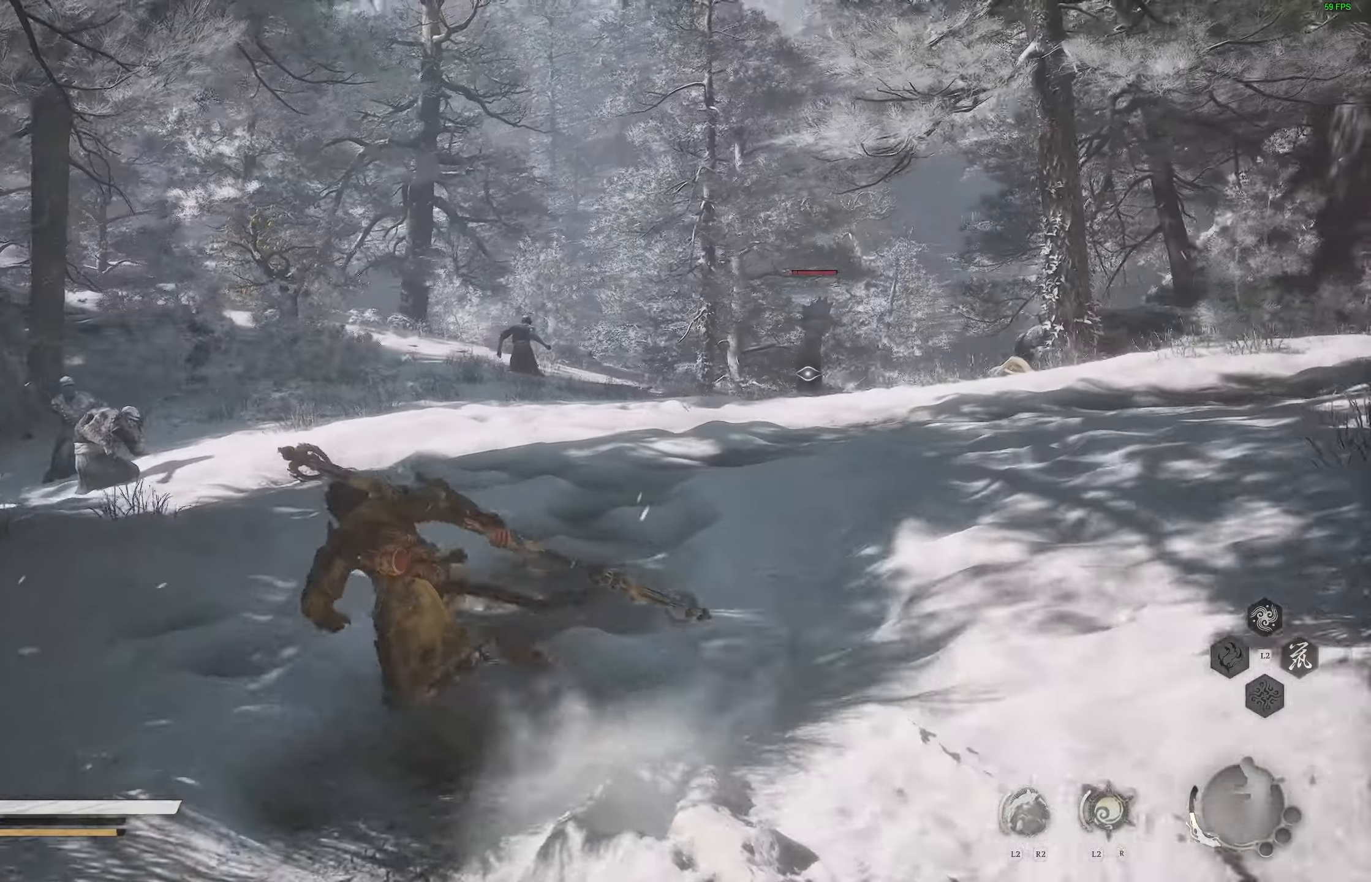
{"buttons": [], "left_stick": "center", "right_stick": "center"}